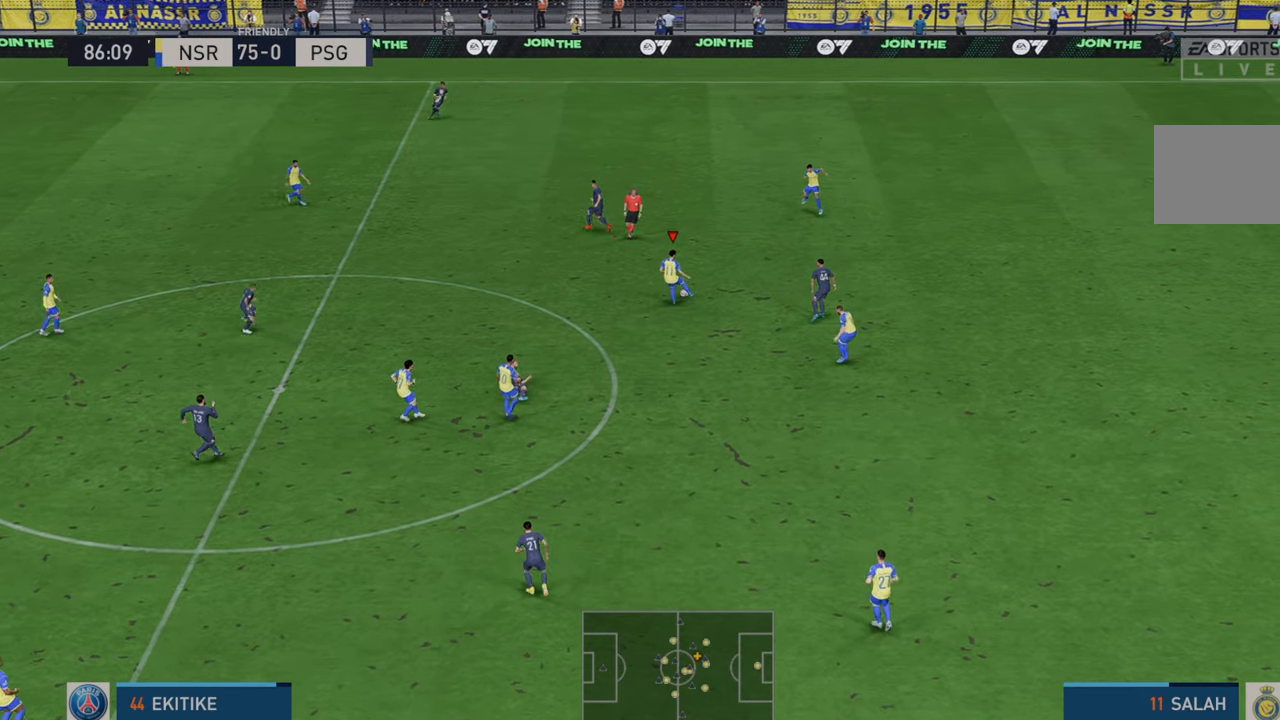
Gameplay with a controller (Xbox layout); each line is a JSON object with the inputs held at the frame after it. "events" lists button and stick changes between this image and that frame as [ms after this image, input, new state], when the widget could be followed in between. Not read: L3 R3.
{"buttons": ["R2"], "left_stick": "left", "right_stick": "center", "events": [[250, "left_stick", "left"]]}
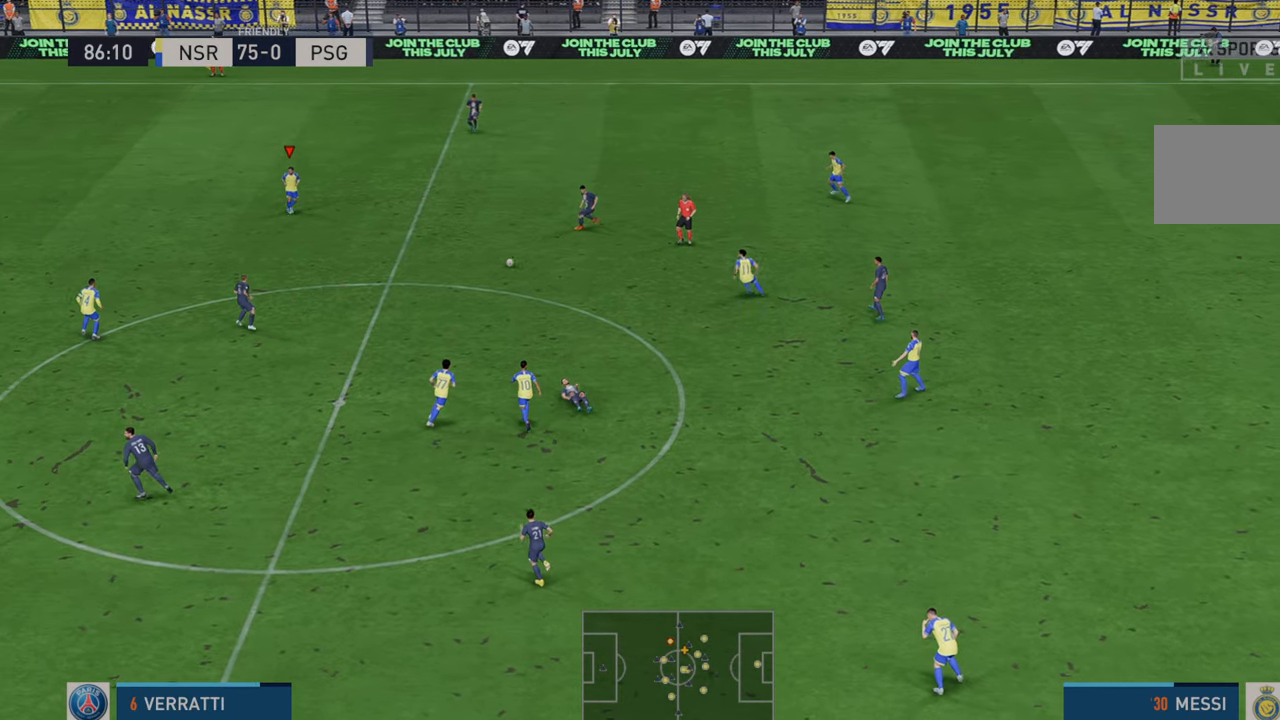
{"buttons": ["R2"], "left_stick": "up-left", "right_stick": "center", "events": [[367, "left_stick", "up-left"]]}
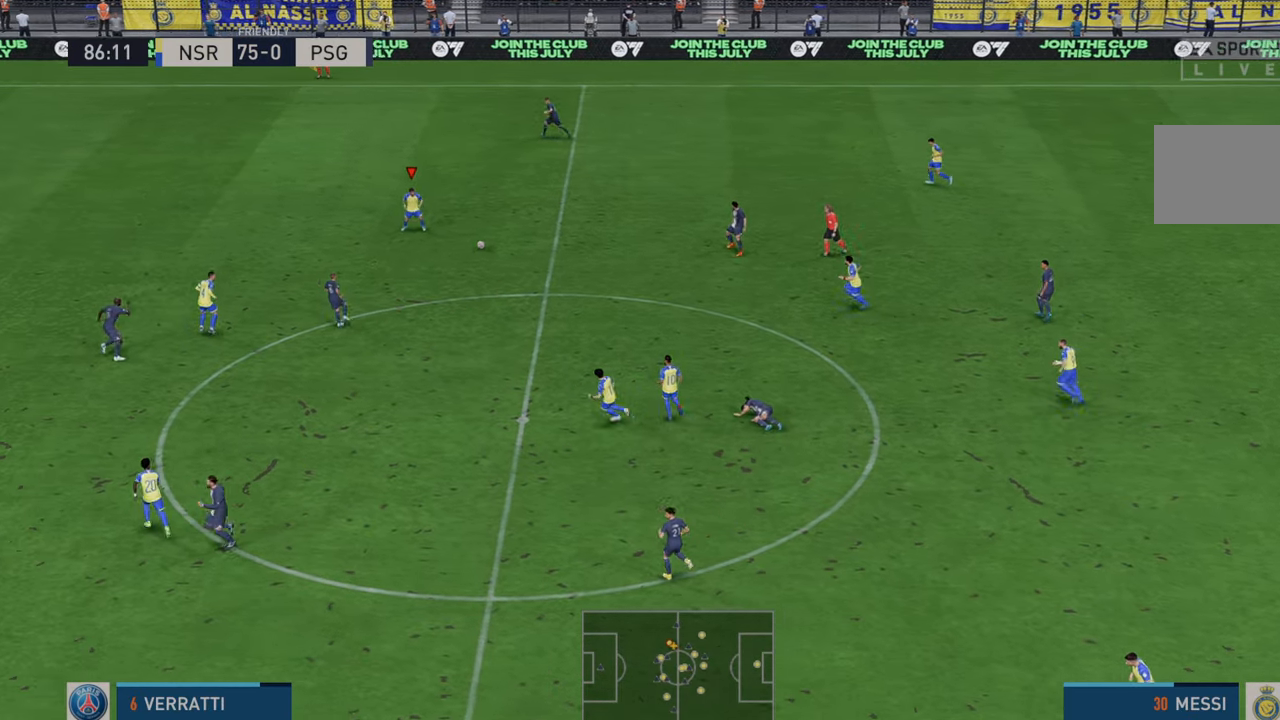
{"buttons": ["R2"], "left_stick": "up-left", "right_stick": "center", "events": []}
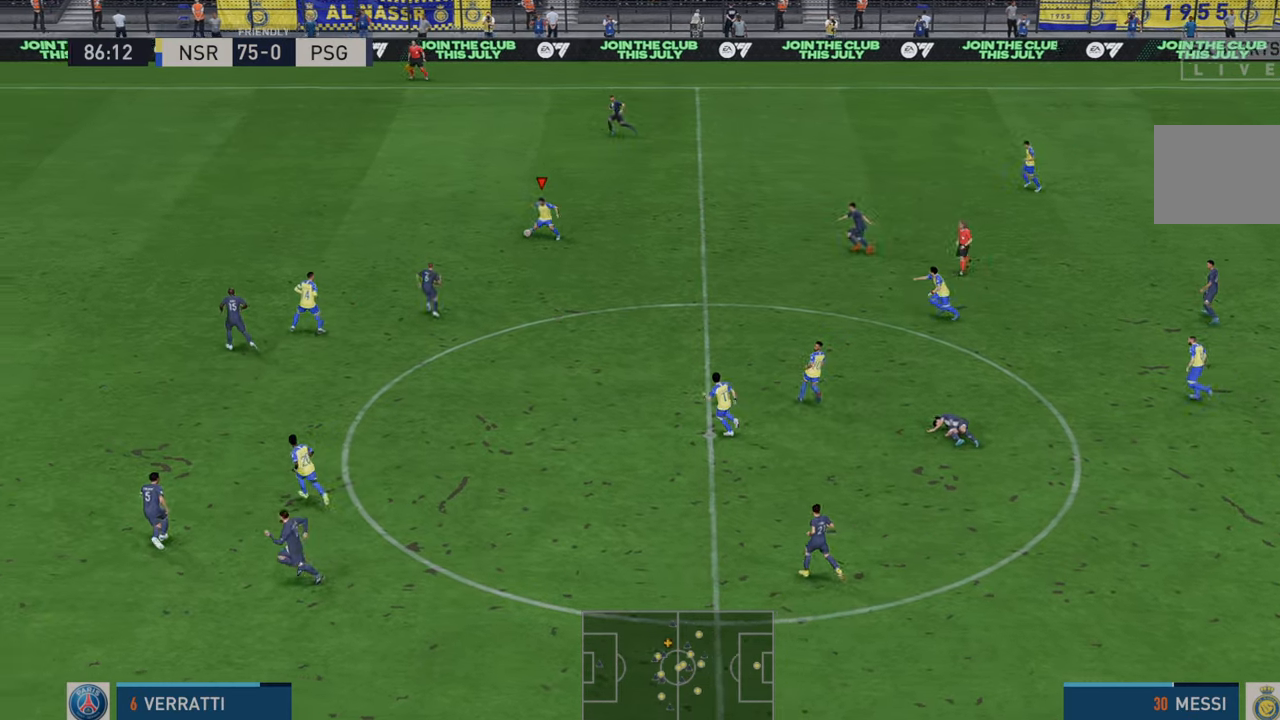
{"buttons": ["R2"], "left_stick": "left", "right_stick": "center", "events": [[450, "left_stick", "left"]]}
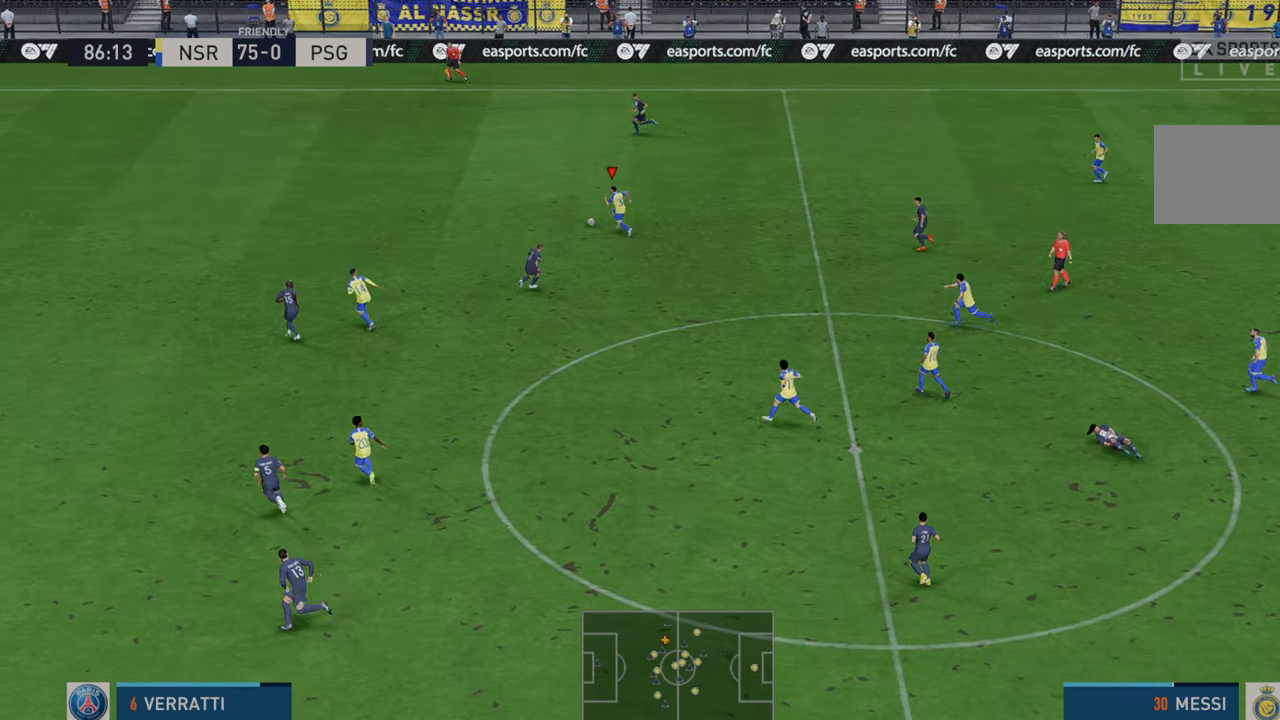
{"buttons": ["R2"], "left_stick": "down", "right_stick": "center", "events": [[50, "A", "down"], [50, "left_stick", "down"], [183, "A", "up"]]}
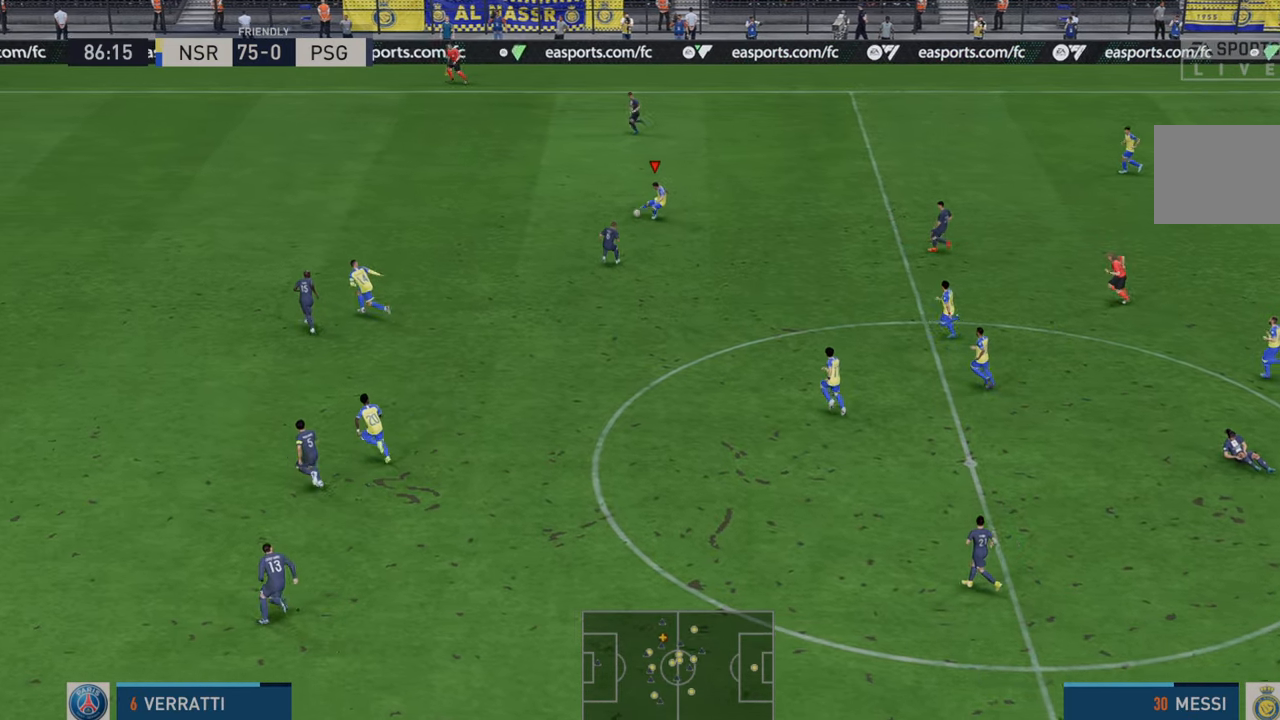
{"buttons": ["R2"], "left_stick": "left", "right_stick": "center", "events": [[400, "left_stick", "left"]]}
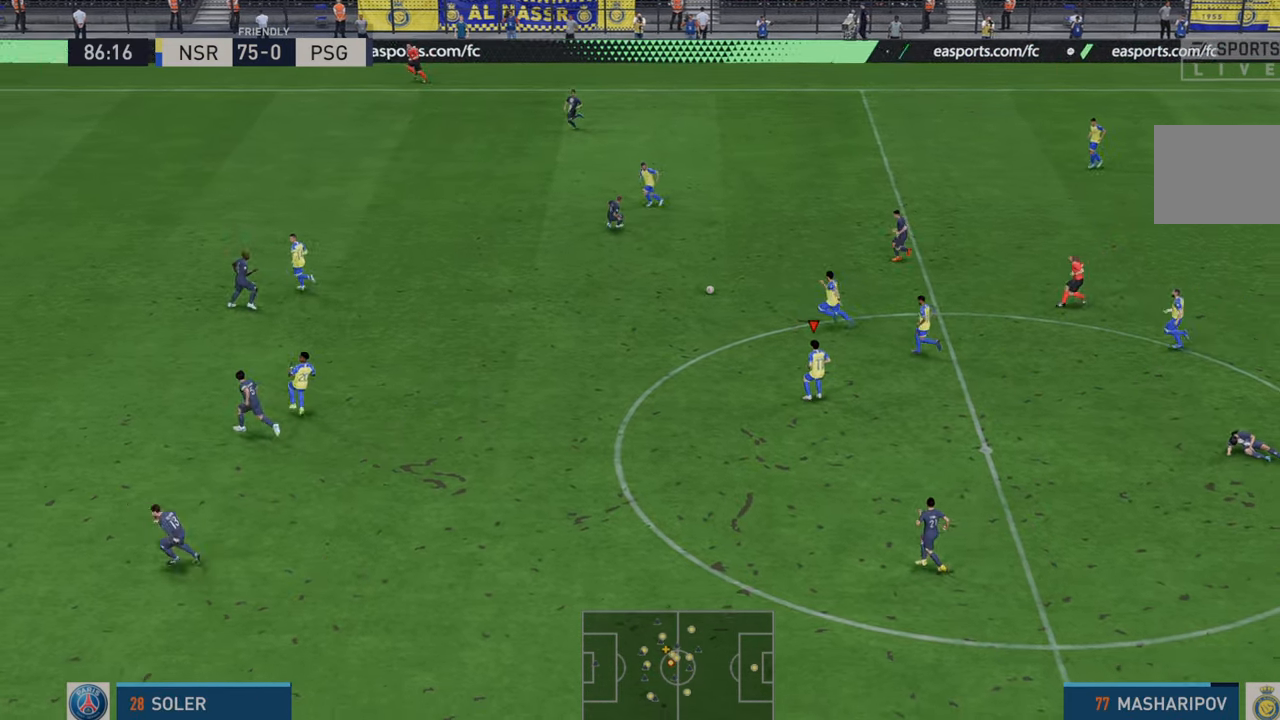
{"buttons": ["R2"], "left_stick": "left", "right_stick": "center", "events": []}
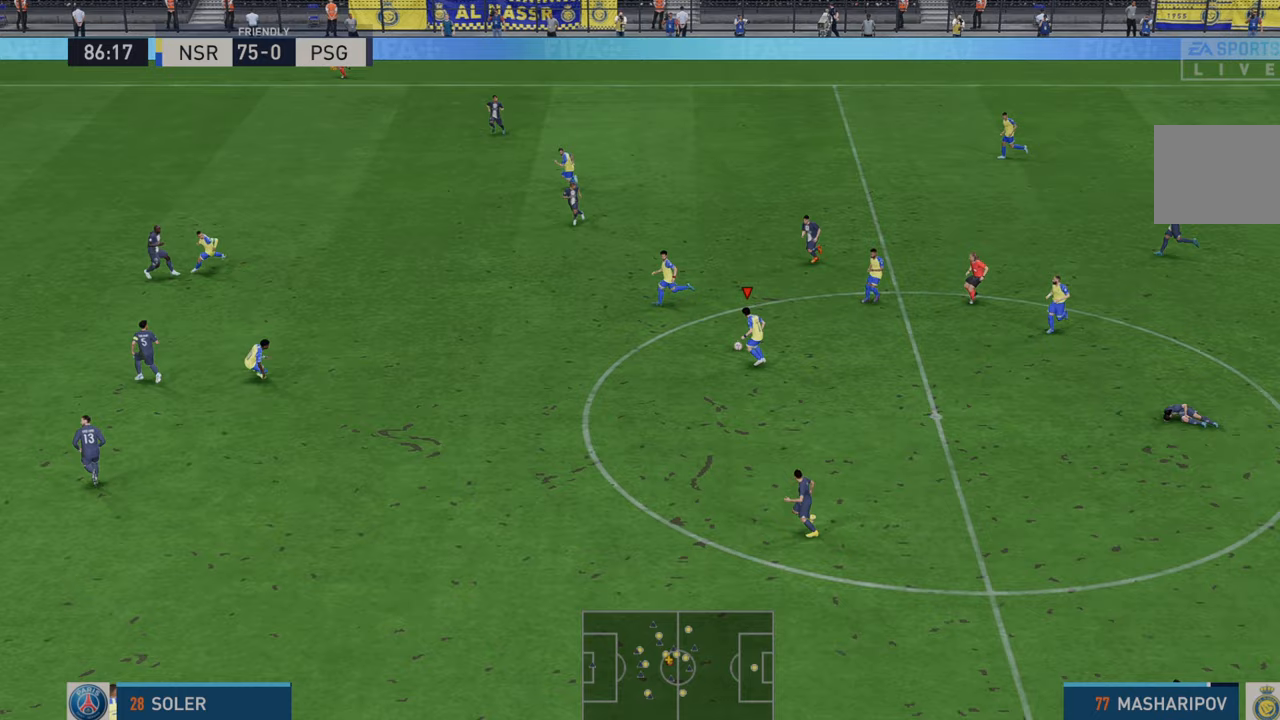
{"buttons": ["R2"], "left_stick": "left", "right_stick": "center", "events": []}
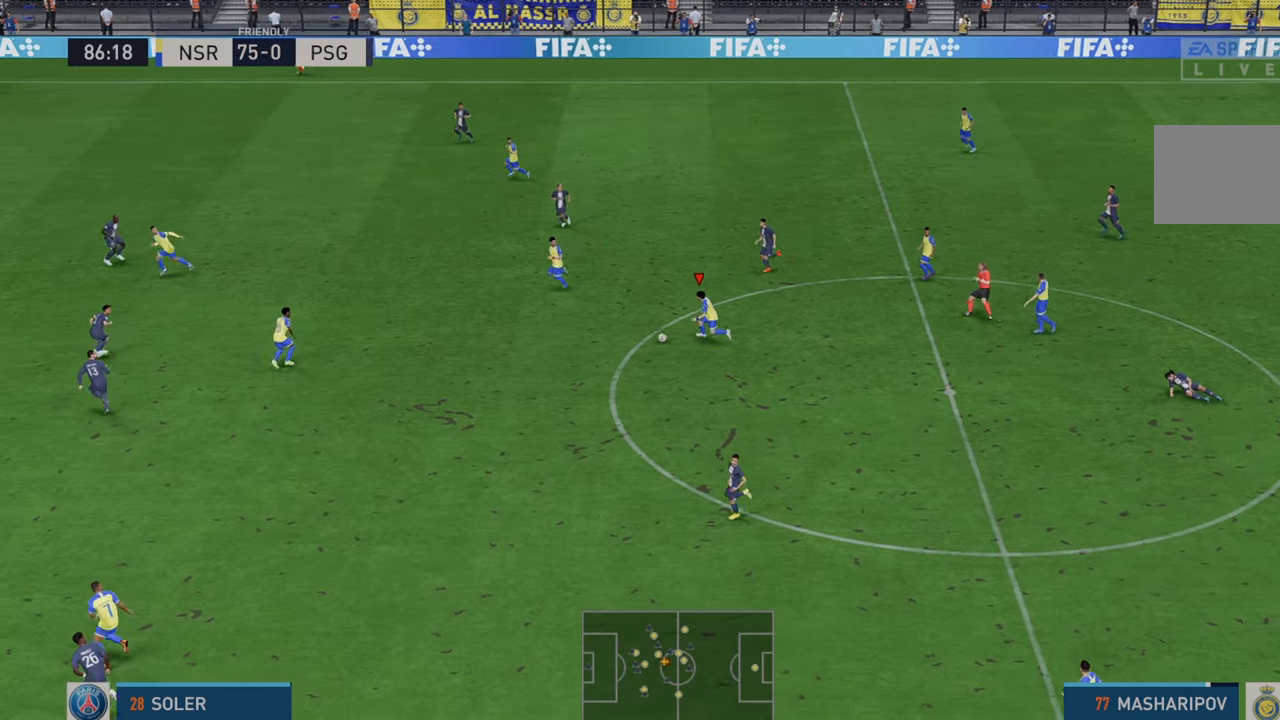
{"buttons": ["A", "L1", "R2"], "left_stick": "down-left", "right_stick": "center", "events": [[317, "left_stick", "down-left"], [450, "A", "down"], [450, "L1", "down"]]}
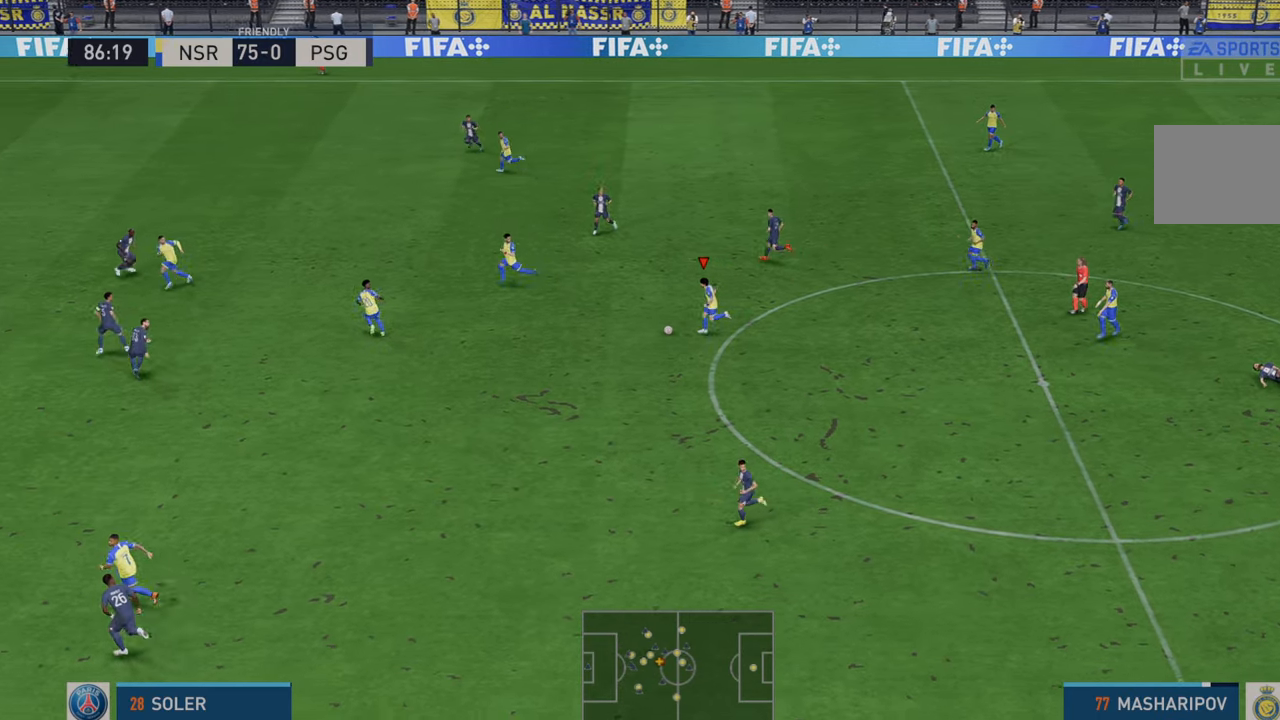
{"buttons": ["R2"], "left_stick": "down-left", "right_stick": "center", "events": [[117, "A", "up"], [117, "L1", "up"]]}
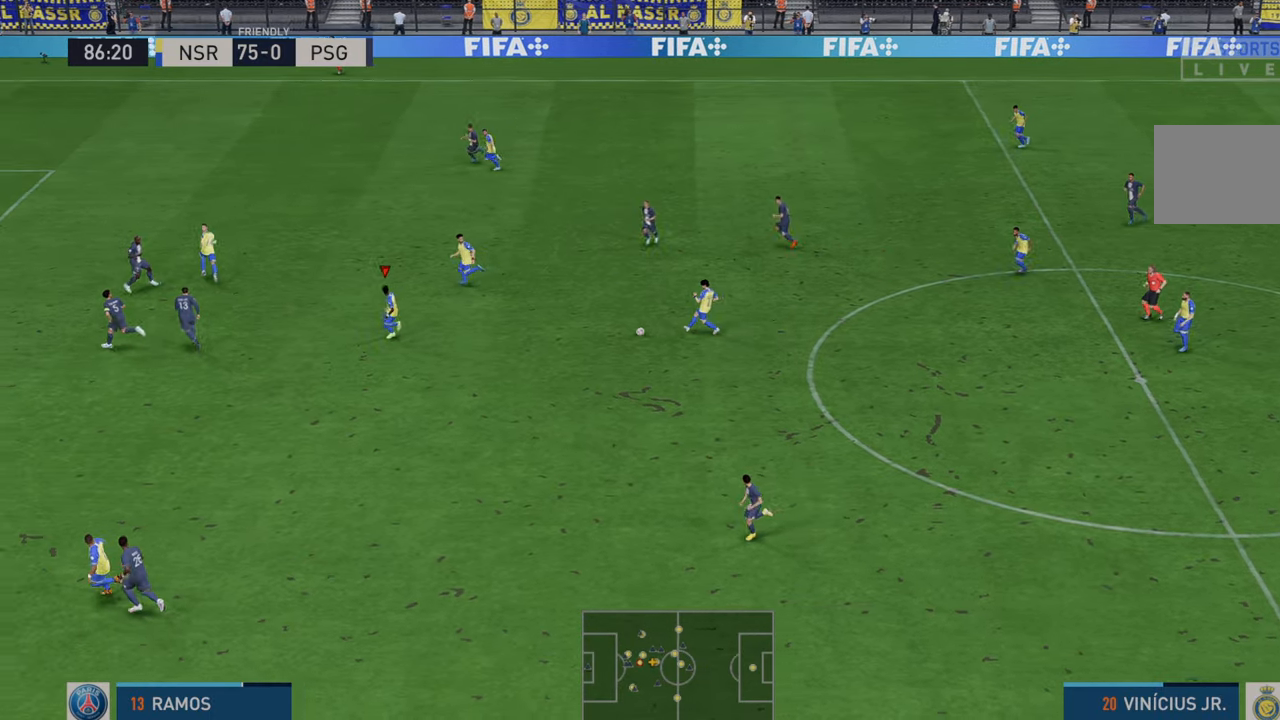
{"buttons": ["R2"], "left_stick": "down-left", "right_stick": "center", "events": []}
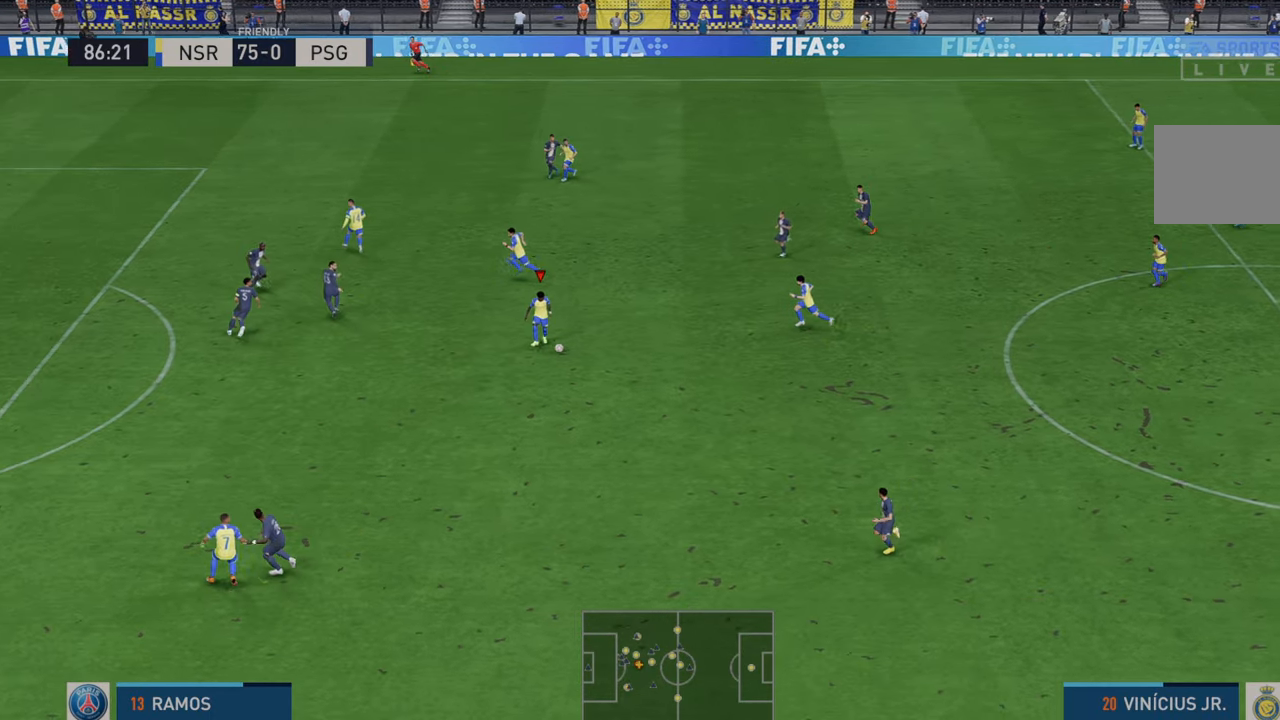
{"buttons": ["R2"], "left_stick": "left", "right_stick": "center", "events": [[450, "left_stick", "left"]]}
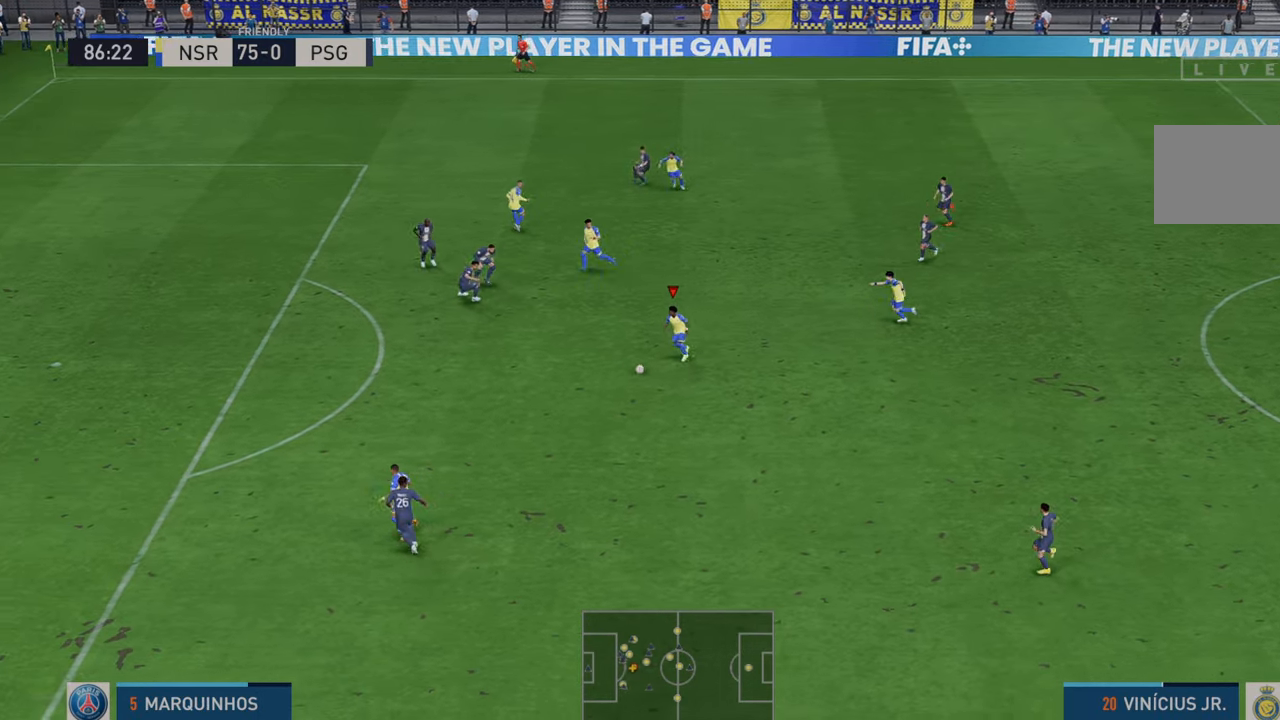
{"buttons": ["R2"], "left_stick": "left", "right_stick": "center", "events": []}
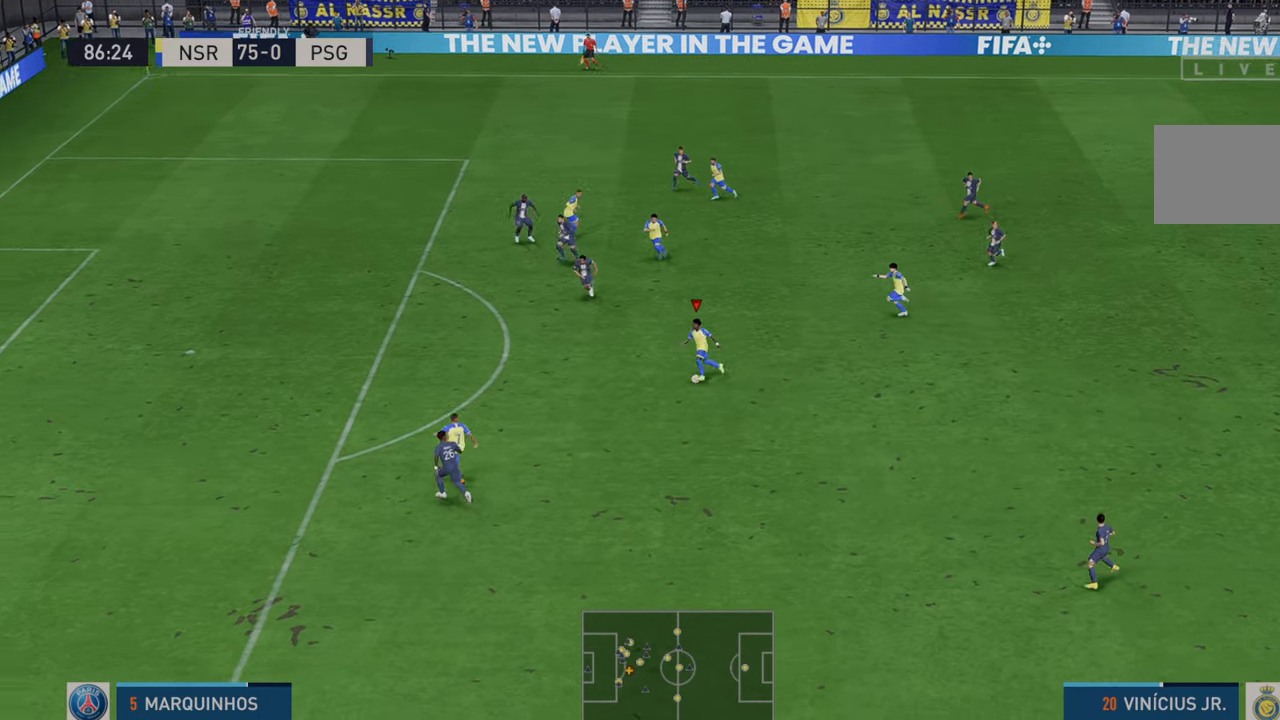
{"buttons": ["R2"], "left_stick": "up-left", "right_stick": "center", "events": [[450, "left_stick", "up-left"]]}
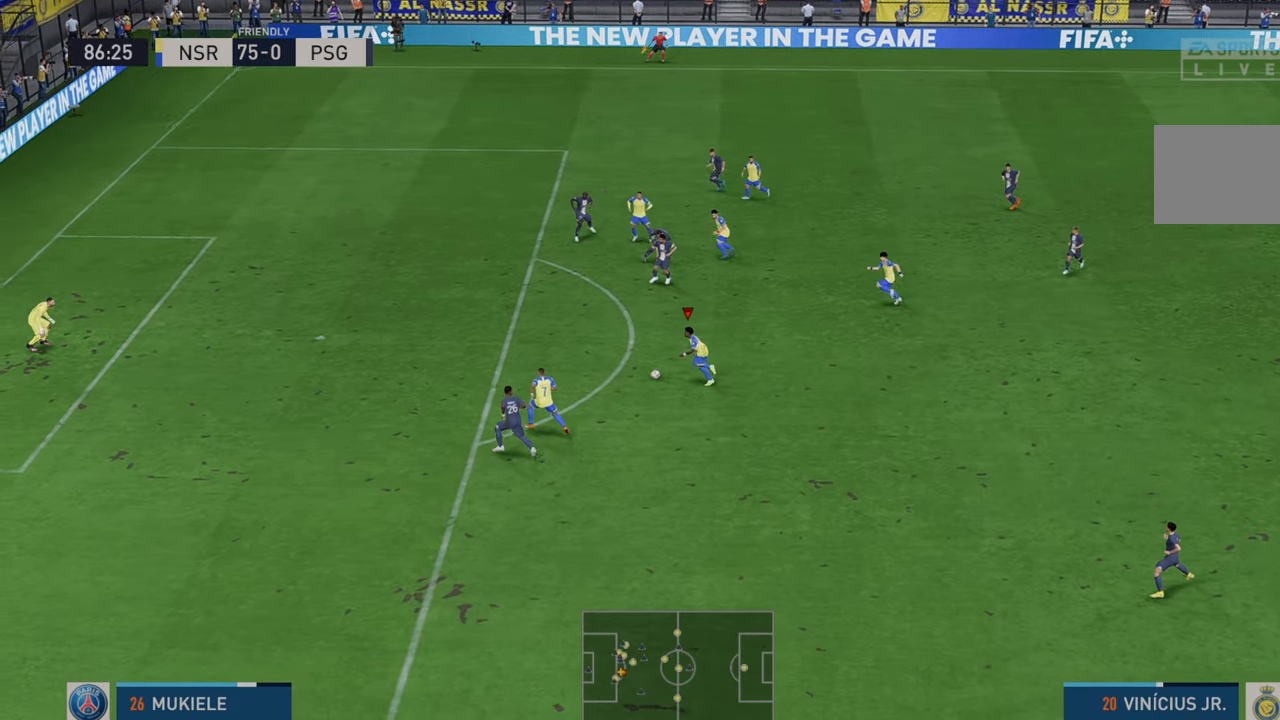
{"buttons": ["B", "R1"], "left_stick": "up", "right_stick": "center", "events": [[350, "left_stick", "up"], [417, "R2", "up"], [450, "B", "down"], [450, "R1", "down"]]}
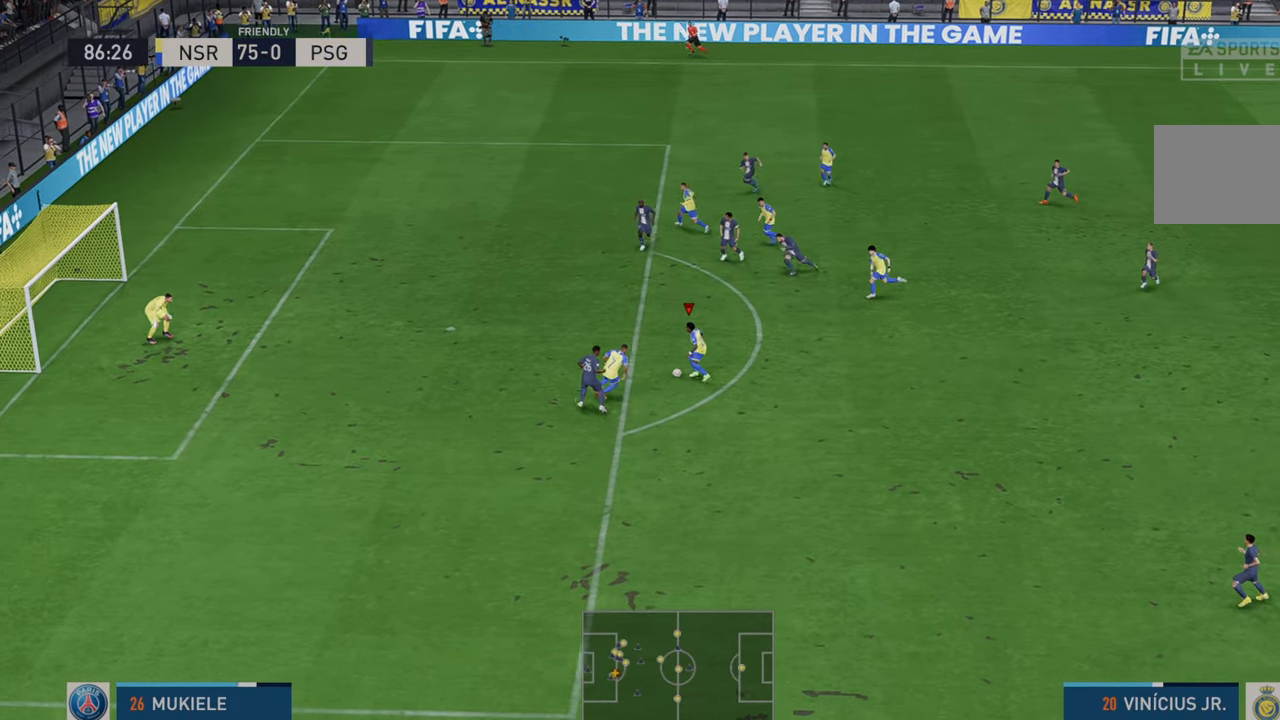
{"buttons": [], "left_stick": "up", "right_stick": "center", "events": [[150, "B", "up"], [150, "R1", "up"]]}
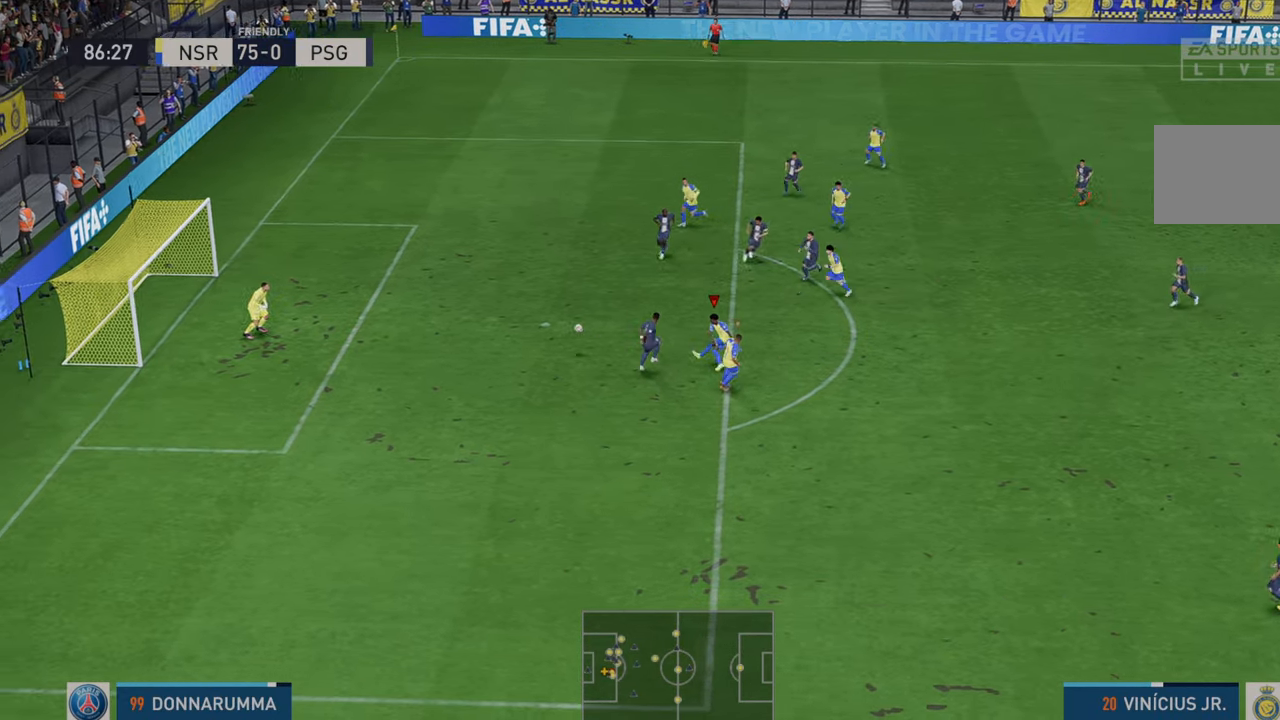
{"buttons": [], "left_stick": "center", "right_stick": "center", "events": [[450, "left_stick", "center"]]}
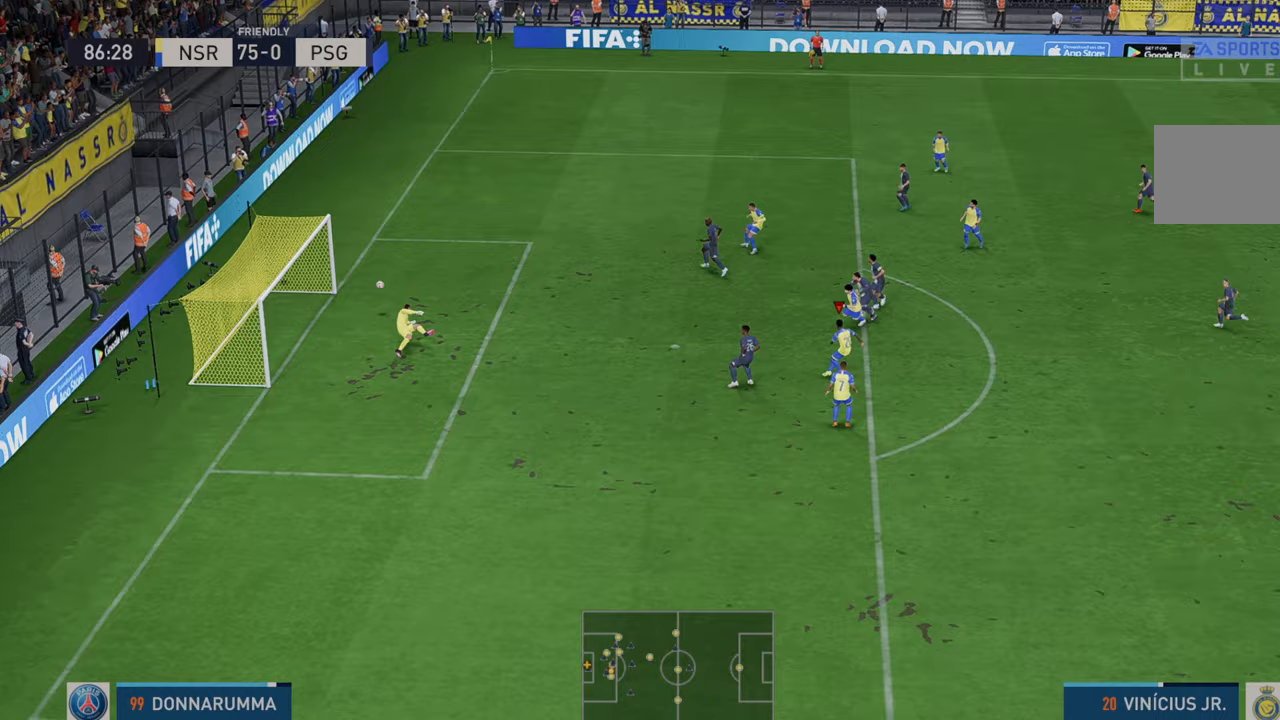
{"buttons": [], "left_stick": "center", "right_stick": "center", "events": []}
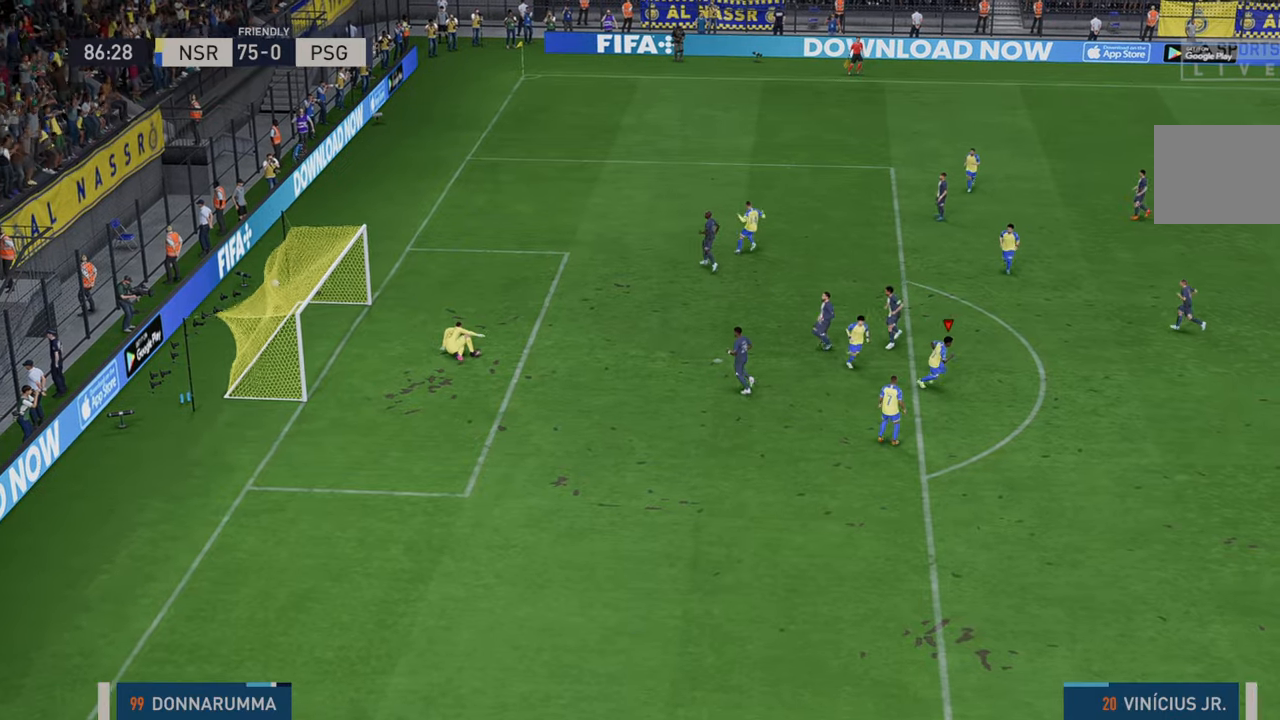
{"buttons": [], "left_stick": "center", "right_stick": "center", "events": []}
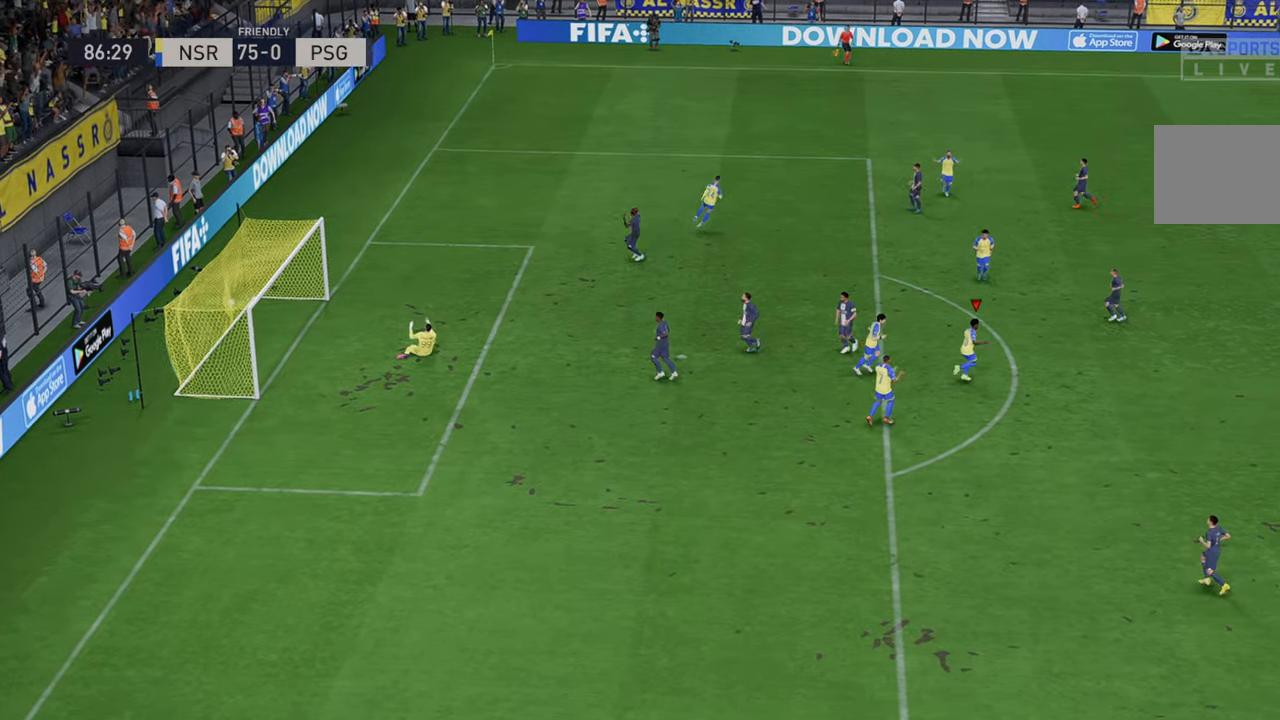
{"buttons": ["A"], "left_stick": "center", "right_stick": "center", "events": [[450, "A", "down"]]}
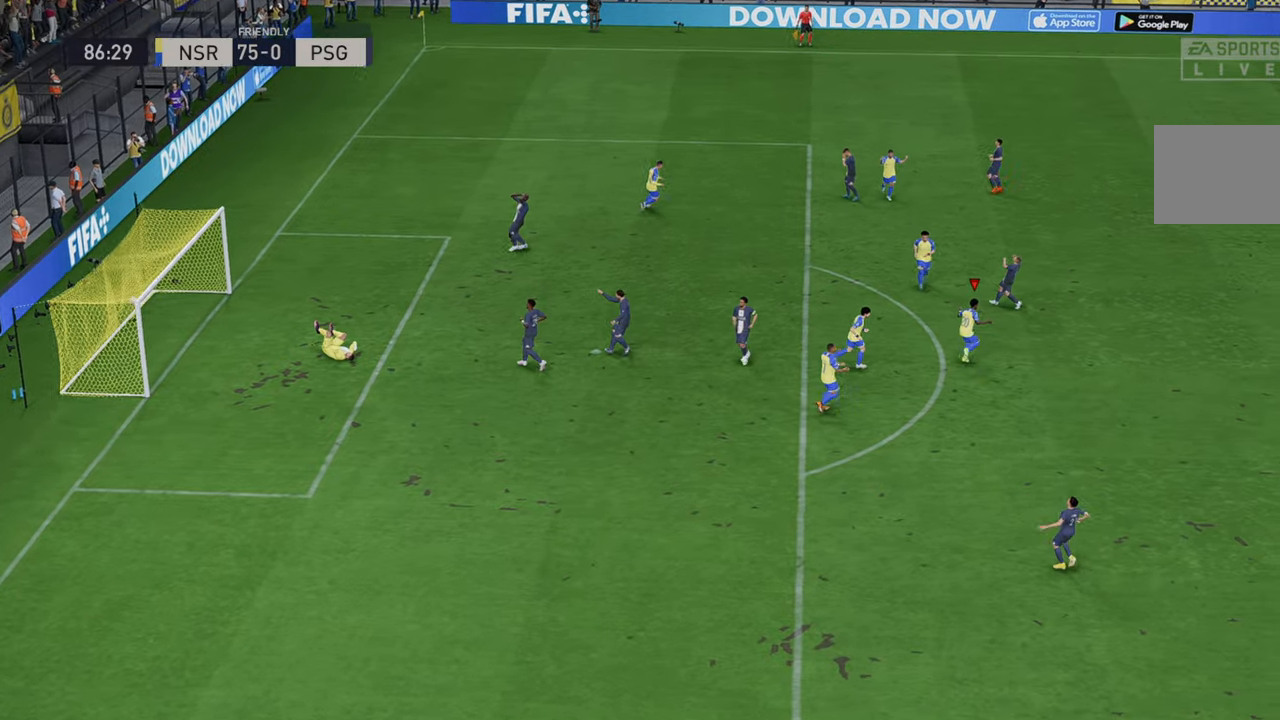
{"buttons": [], "left_stick": "center", "right_stick": "center", "events": [[83, "A", "up"]]}
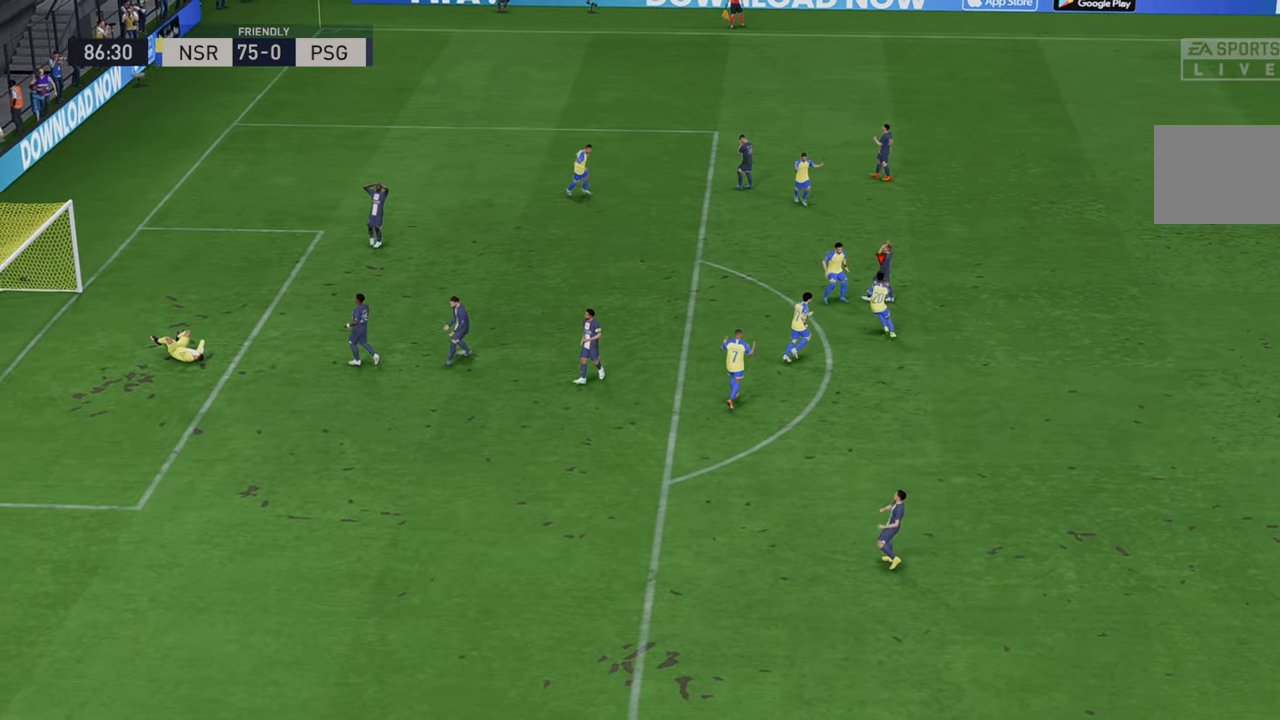
{"buttons": [], "left_stick": "center", "right_stick": "center", "events": []}
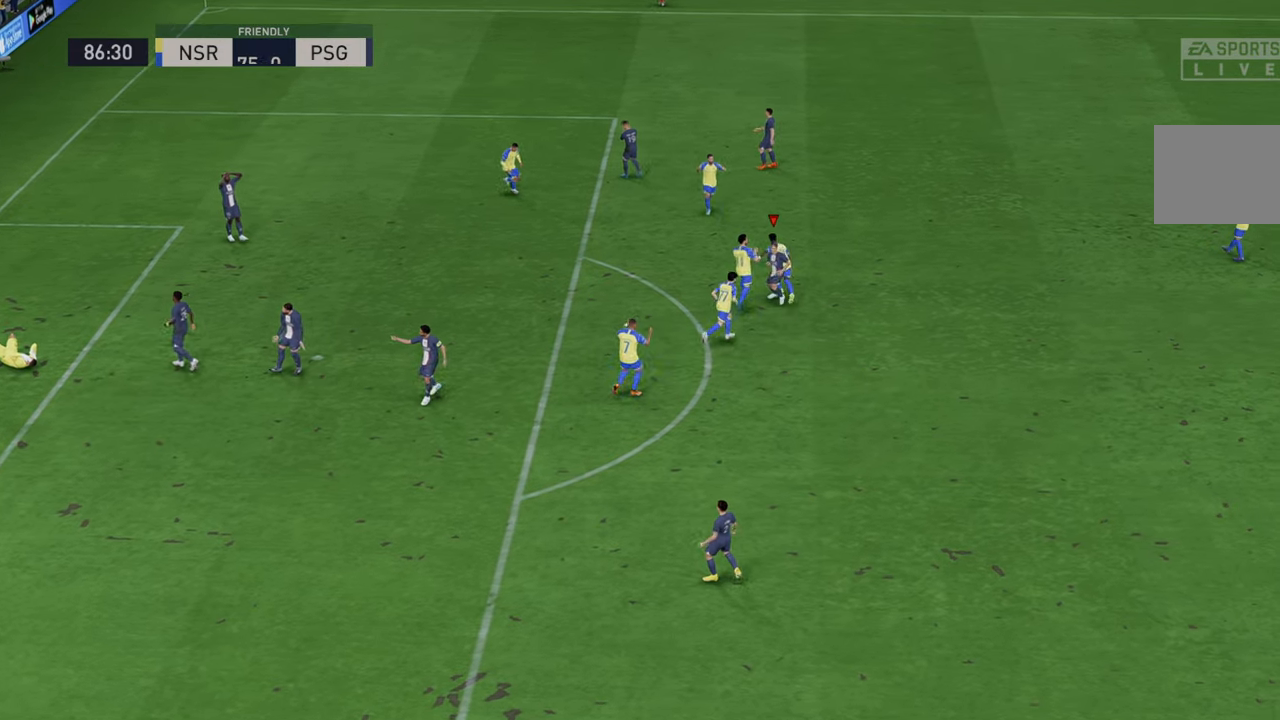
{"buttons": [], "left_stick": "center", "right_stick": "center", "events": []}
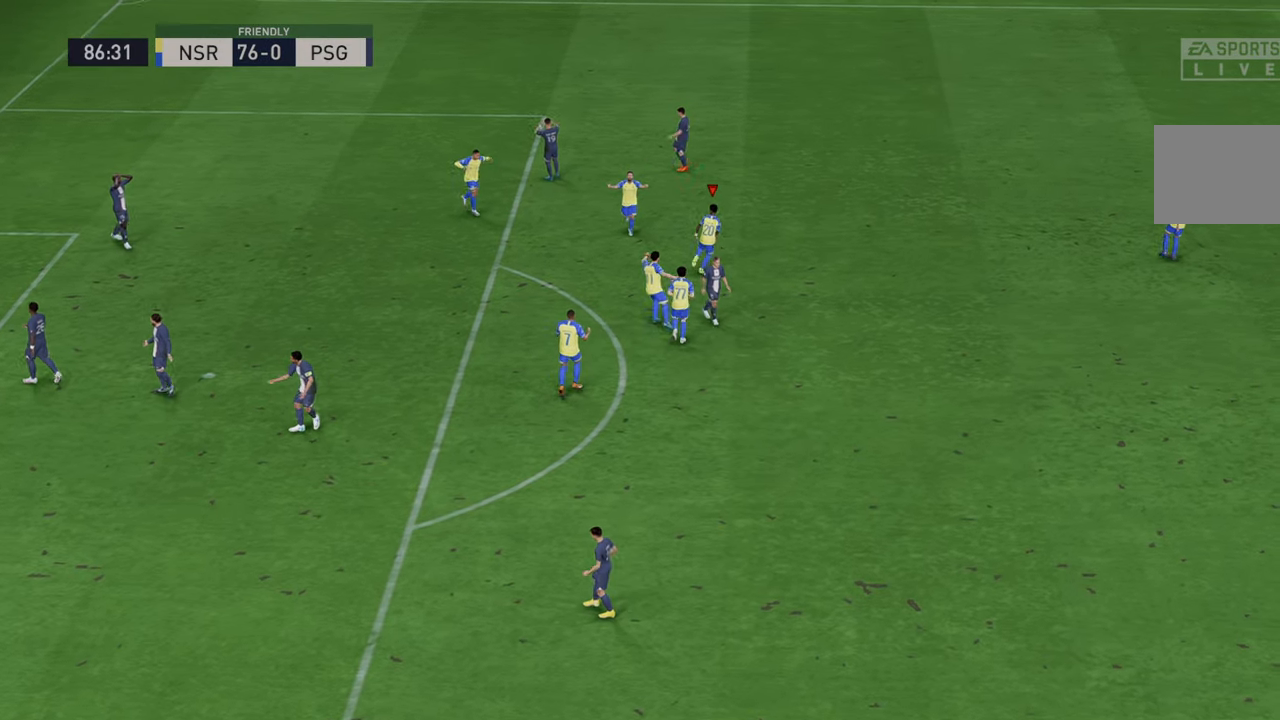
{"buttons": [], "left_stick": "center", "right_stick": "center", "events": []}
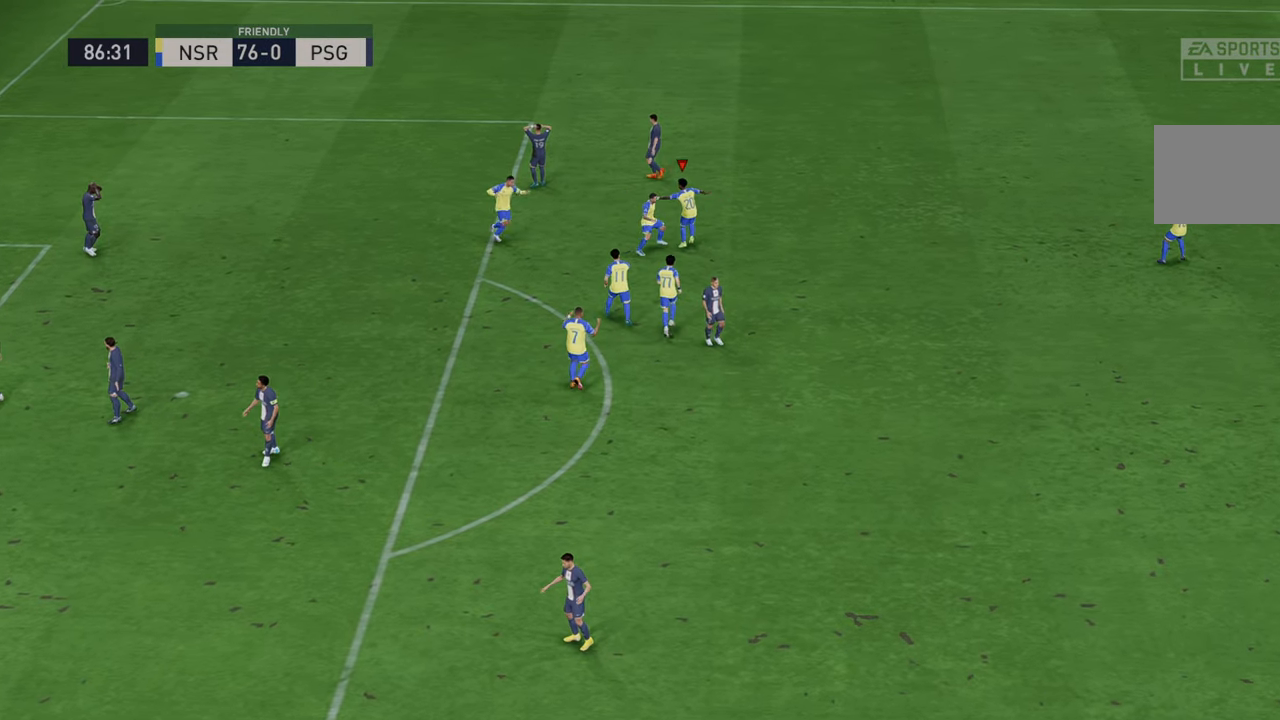
{"buttons": [], "left_stick": "center", "right_stick": "center", "events": []}
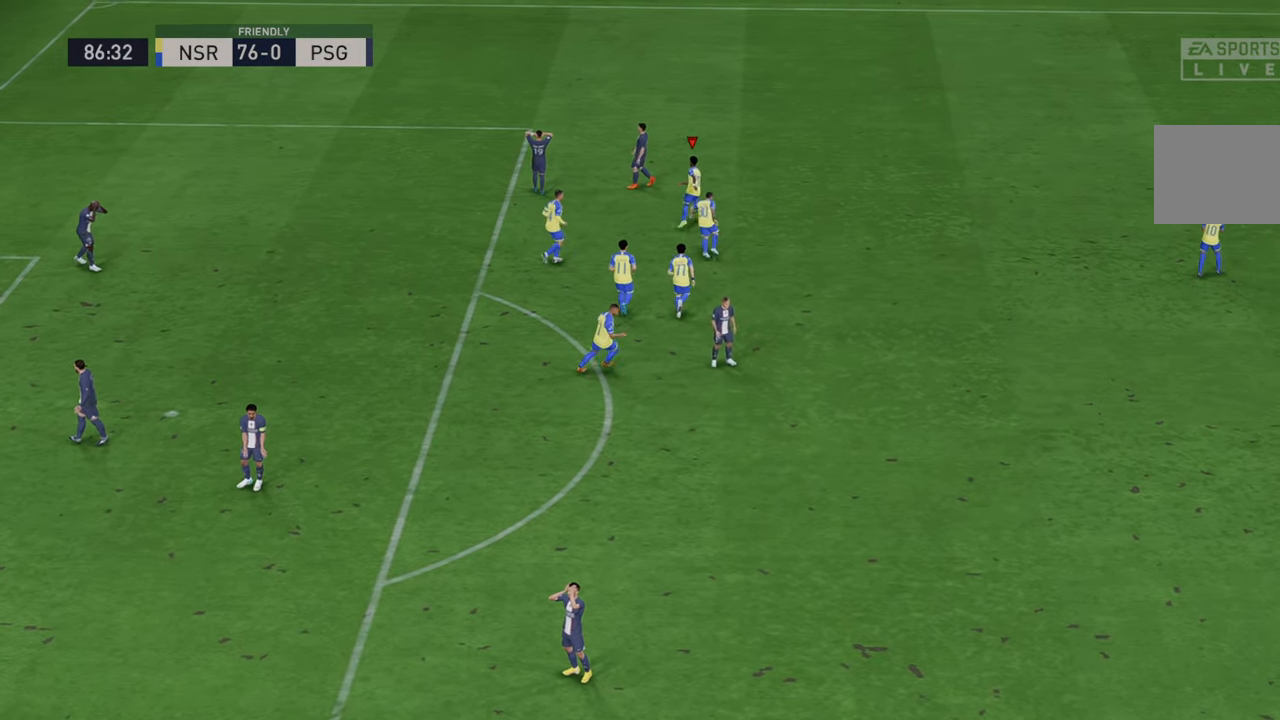
{"buttons": [], "left_stick": "center", "right_stick": "center", "events": []}
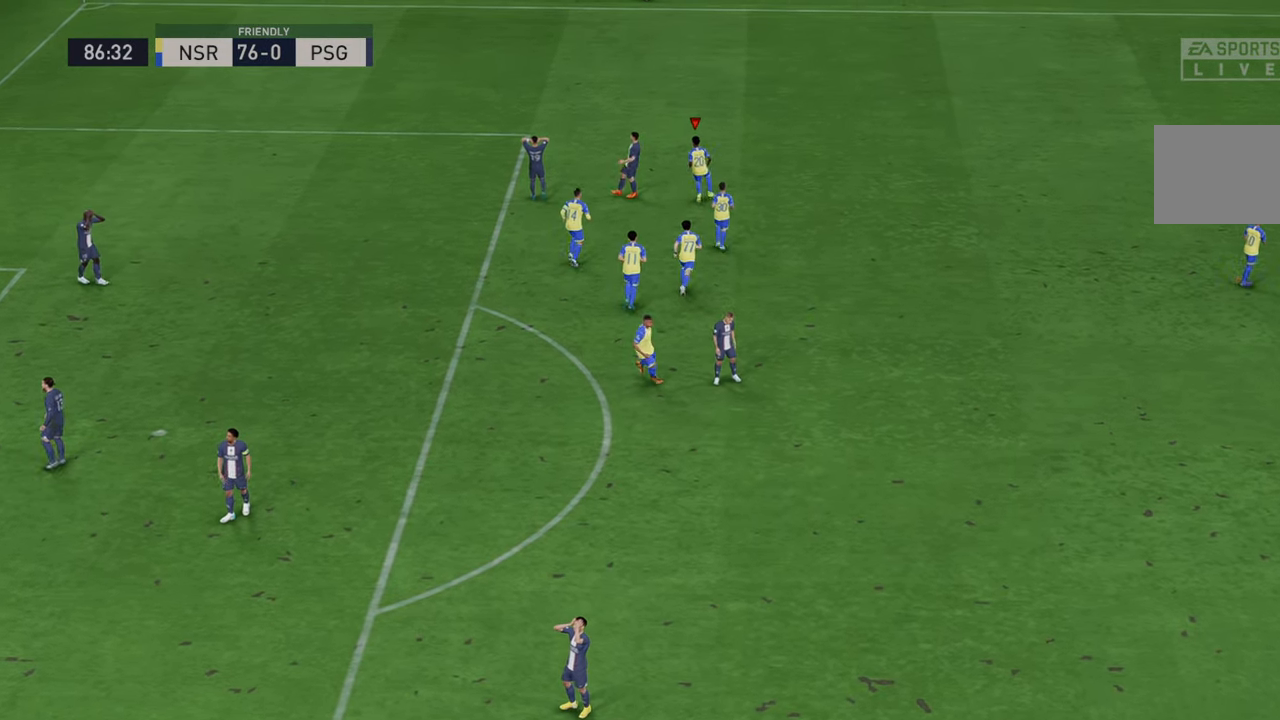
{"buttons": [], "left_stick": "center", "right_stick": "center", "events": []}
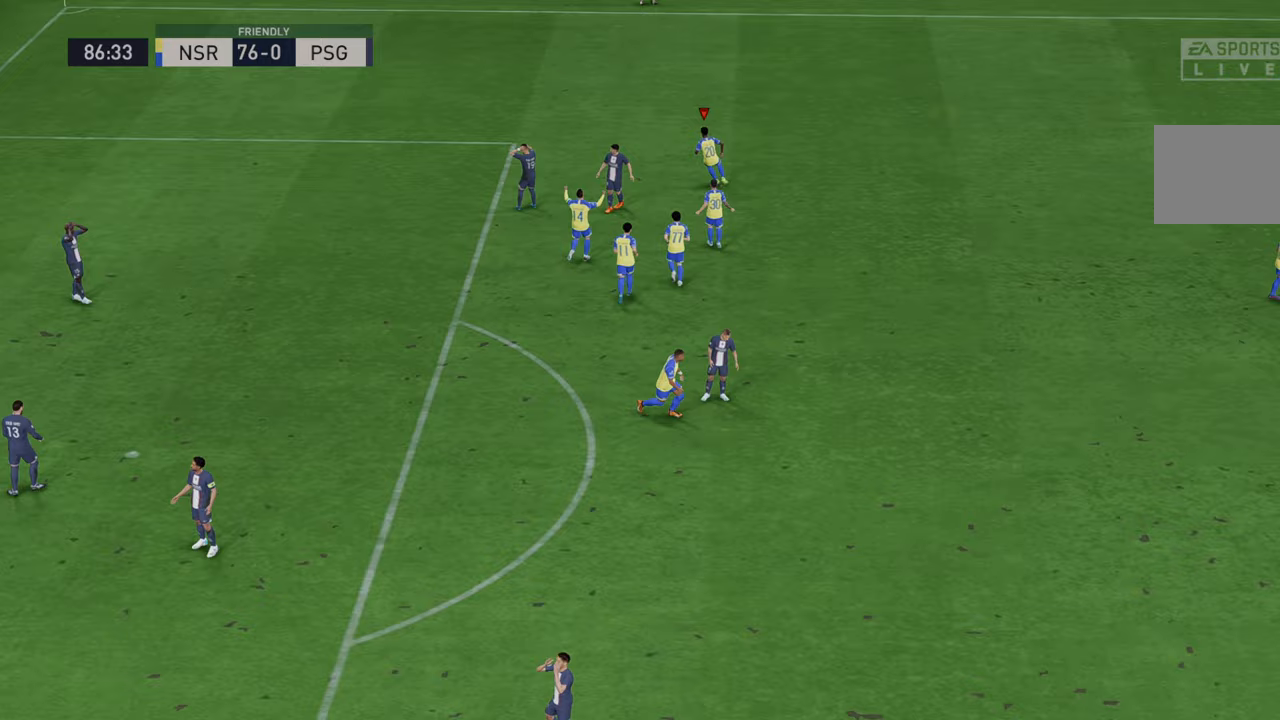
{"buttons": [], "left_stick": "center", "right_stick": "center", "events": []}